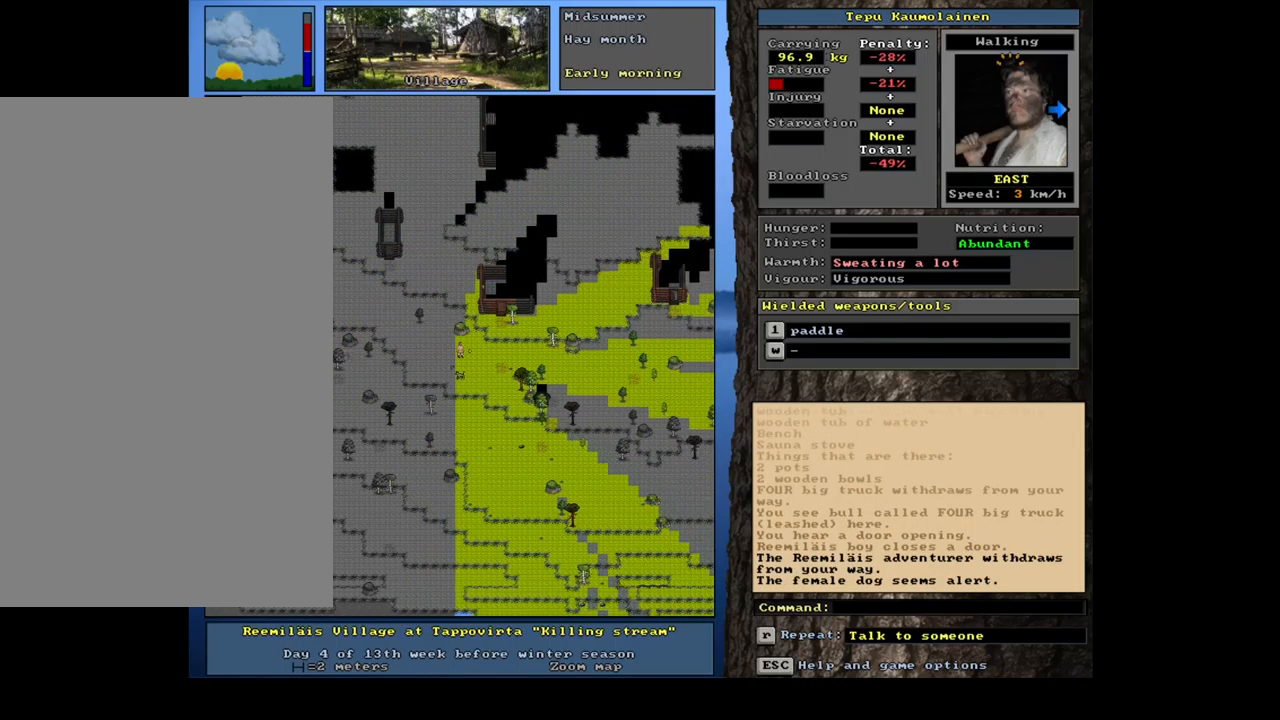
Gameplay with keyboard and mouse; each line is a JSON object with the keys and mouse buttons held at the frame after it. "events" lists presses ("down") and releases ("up") of ".", "/", "0", "1", "2", "3", "4", "5", "6", "7", "8", "9", "a", "alt_l", "alt_r", "b", "backslash", "backspace", "c", "caps_lock", "comma", "ctrl_l", "ctrl_r", "d", "down", "e", "equals", "escape", "f", "f1", "f10", "f11", "f12", "f2", "f3", "f4", "f5", "f6", "f7", "f8", "f9", "g", "h", "i", "j", "k", "l", "lbracket", "left", "m", "minus", "n", "num0", "num1", "num2", "num3", "num4", "num5", "num6", "num7", "num8", "num9", "o", "p", "q", "quote", "r", "rbracket", "return", "right", "s", "semicolon", "shift_l", "shift_r", "space", "super", "t", "tab", "tilde", "u", "up", "v", "w", "x", "y", "z", "mouse_left", "mouse_wheel", "mouse_right", "mouse_mb4" and "mouse_mb5" between this image and that frame as [ms after this image, input, new state], when the widget could be followed in between. "mouse_left", "mouse_wheel", "mouse_right", "mouse_mb4", "mouse_mb5" = the "left", "wheel", "right", "mb4", "mb5" buttons of the "mouse" list. No other keys are recorded. "wheel" means that the mouse wheel is clicked or scrolled. Mouse movement is not recorded. Not read: other_keys.
{"keys": ["num4"], "mouse": [], "events": [[67, "num6", "up"], [234, "ctrl_l", "up"], [400, "num4", "down"]]}
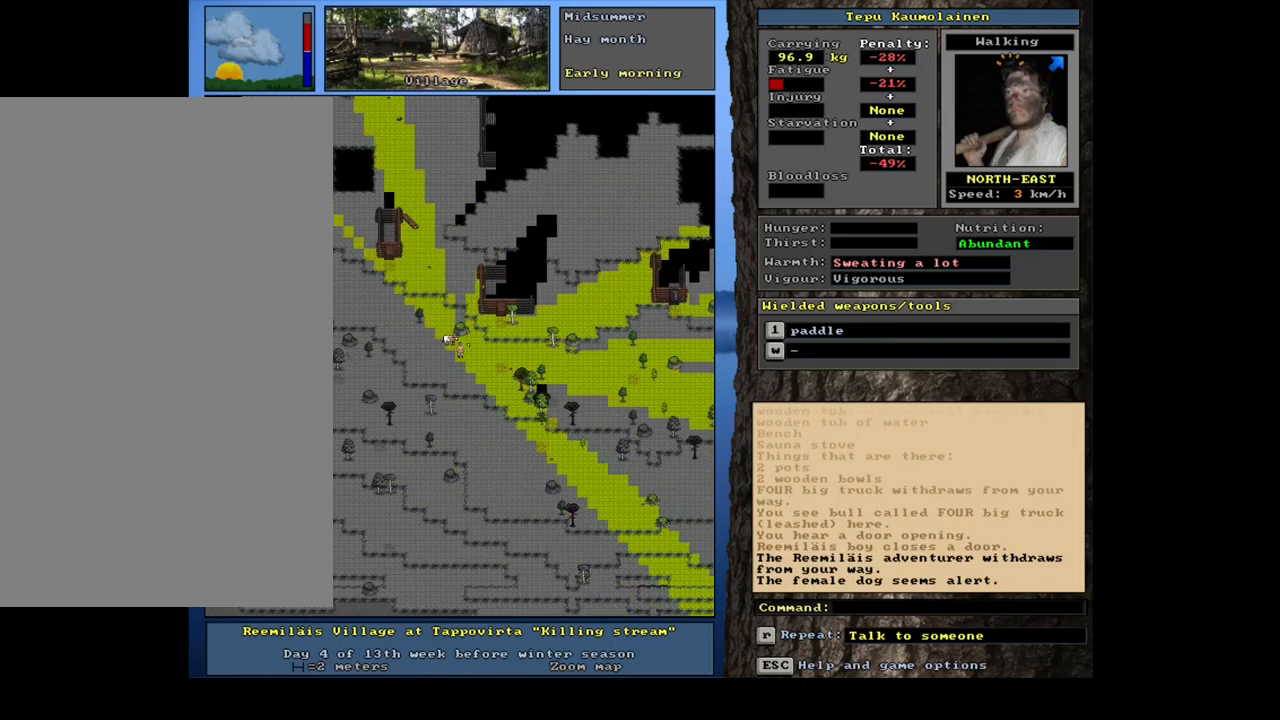
{"keys": ["ctrl_l"], "mouse": [], "events": [[100, "num4", "up"], [334, "num4", "down"], [434, "num4", "up"], [500, "ctrl_l", "down"]]}
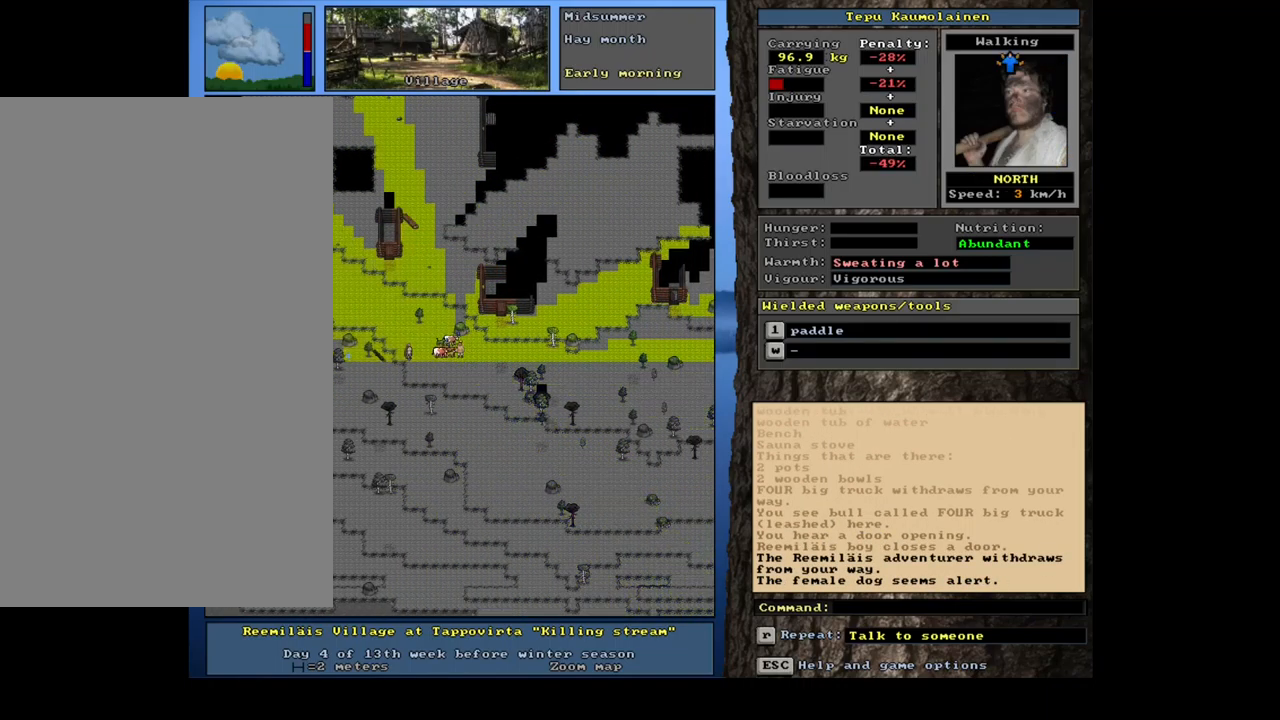
{"keys": ["ctrl_l"], "mouse": [], "events": [[84, "num9", "down"], [134, "num9", "up"], [217, "num9", "down"], [284, "num9", "up"], [384, "num9", "down"], [434, "num9", "up"]]}
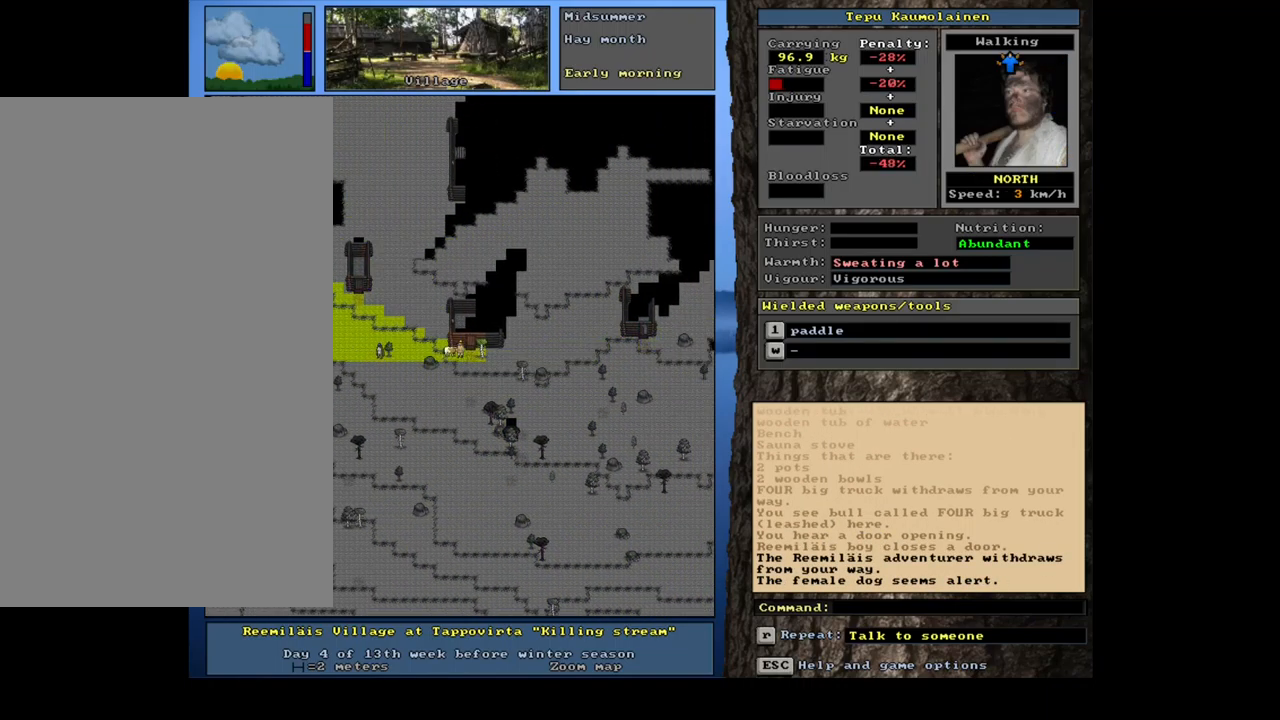
{"keys": ["ctrl_l", "num9"], "mouse": [], "events": [[217, "num9", "down"], [334, "num9", "up"], [417, "num9", "down"]]}
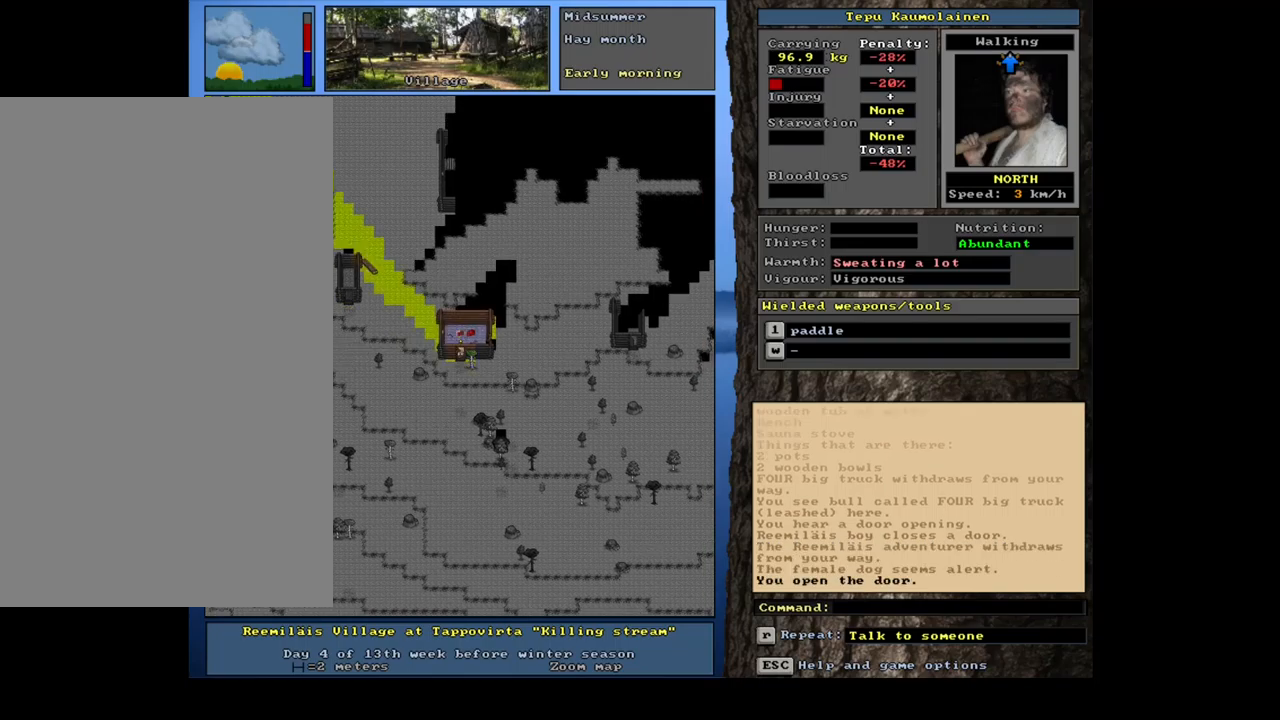
{"keys": ["ctrl_l"], "mouse": [], "events": [[17, "num9", "up"]]}
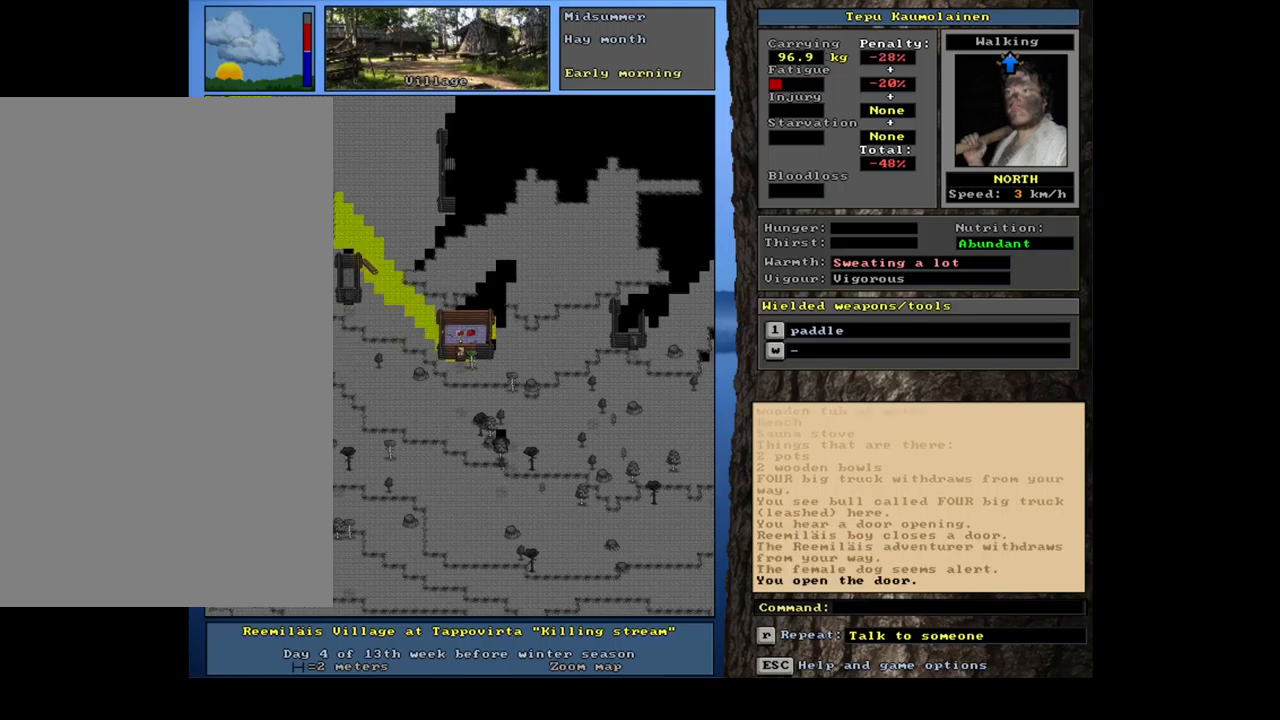
{"keys": ["ctrl_l", "num8"], "mouse": [], "events": [[467, "num8", "down"]]}
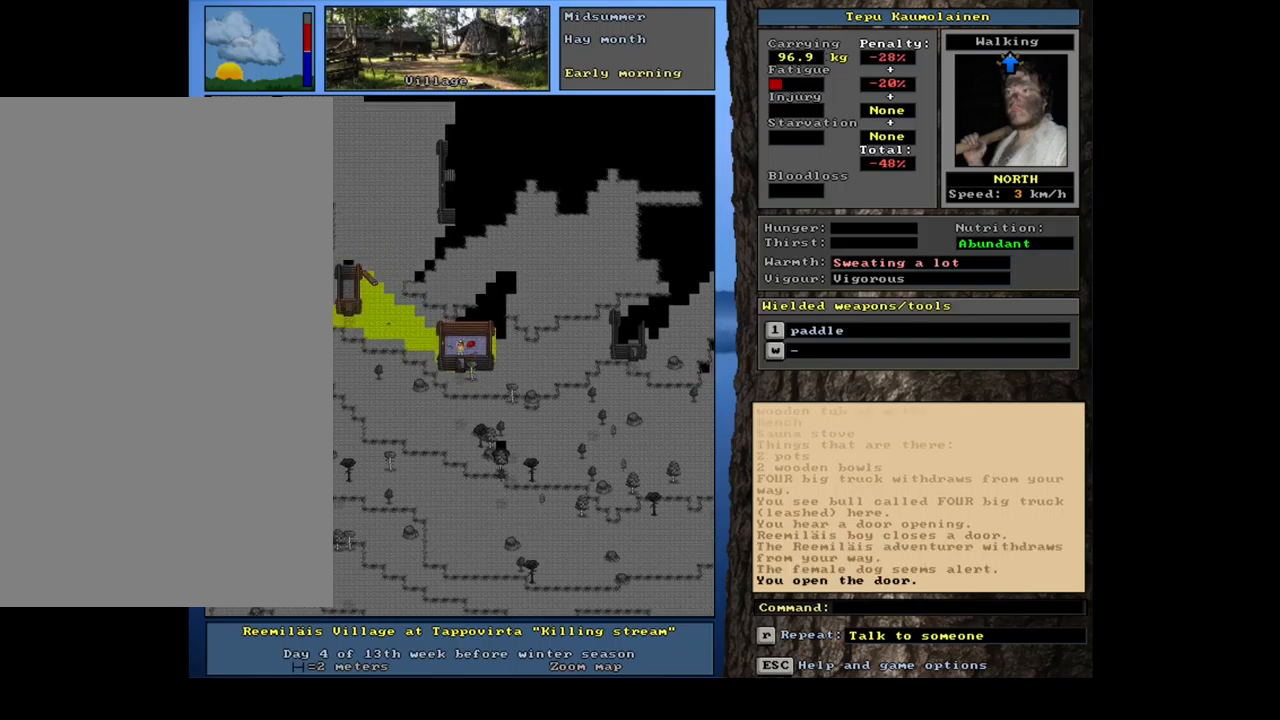
{"keys": ["f3"], "mouse": [], "events": [[17, "num8", "up"], [67, "ctrl_l", "up"], [450, "f3", "down"]]}
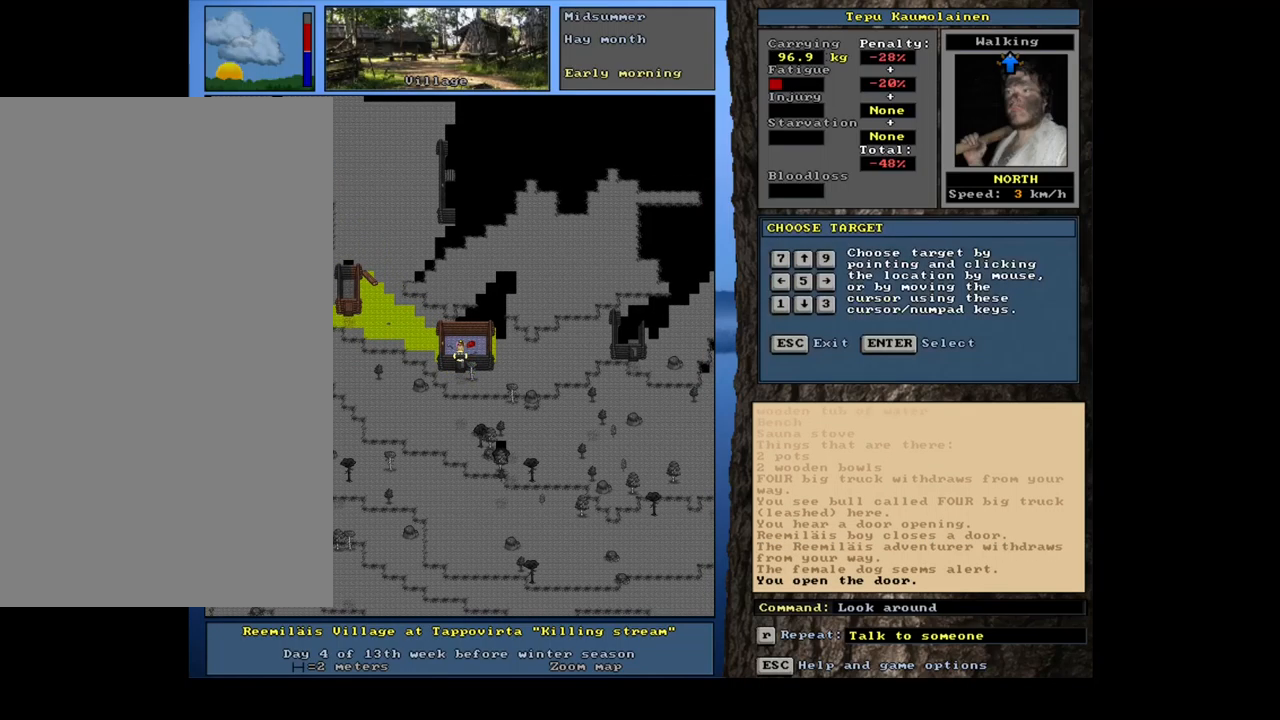
{"keys": [], "mouse": [], "events": [[83, "f3", "up"], [200, "num4", "down"], [283, "num4", "up"]]}
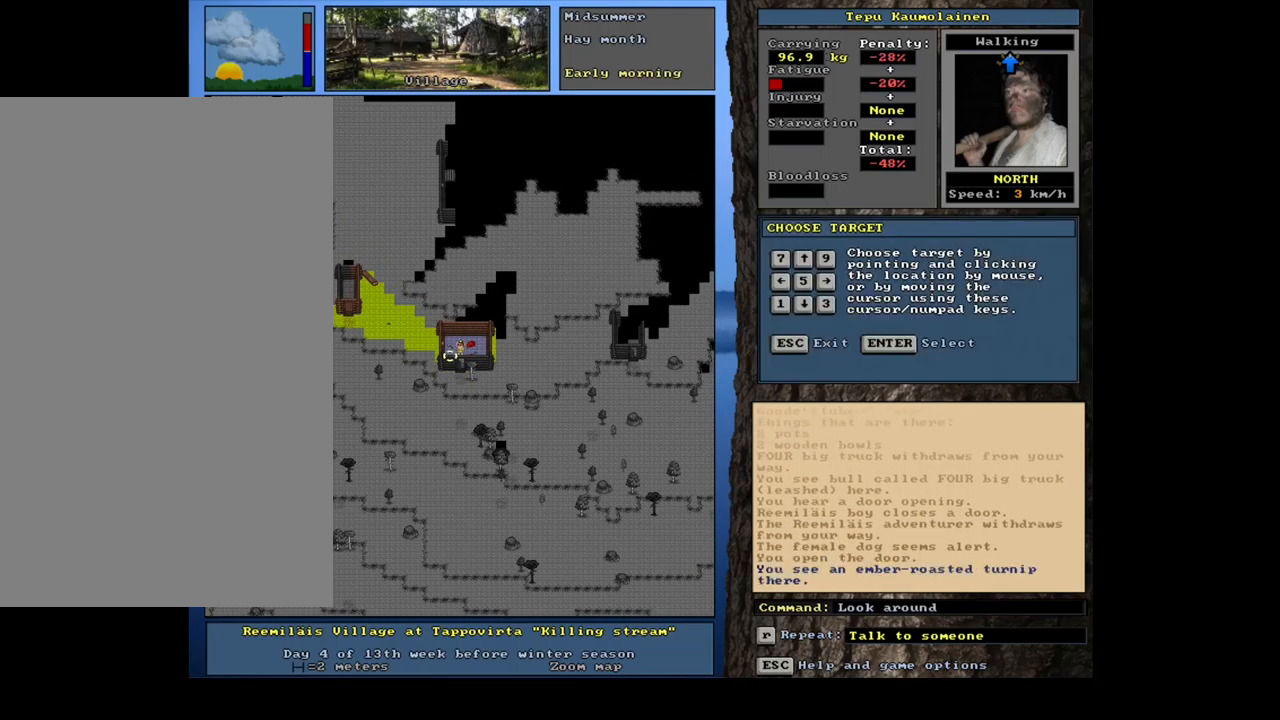
{"keys": [], "mouse": [], "events": [[350, "num6", "down"], [433, "num6", "up"]]}
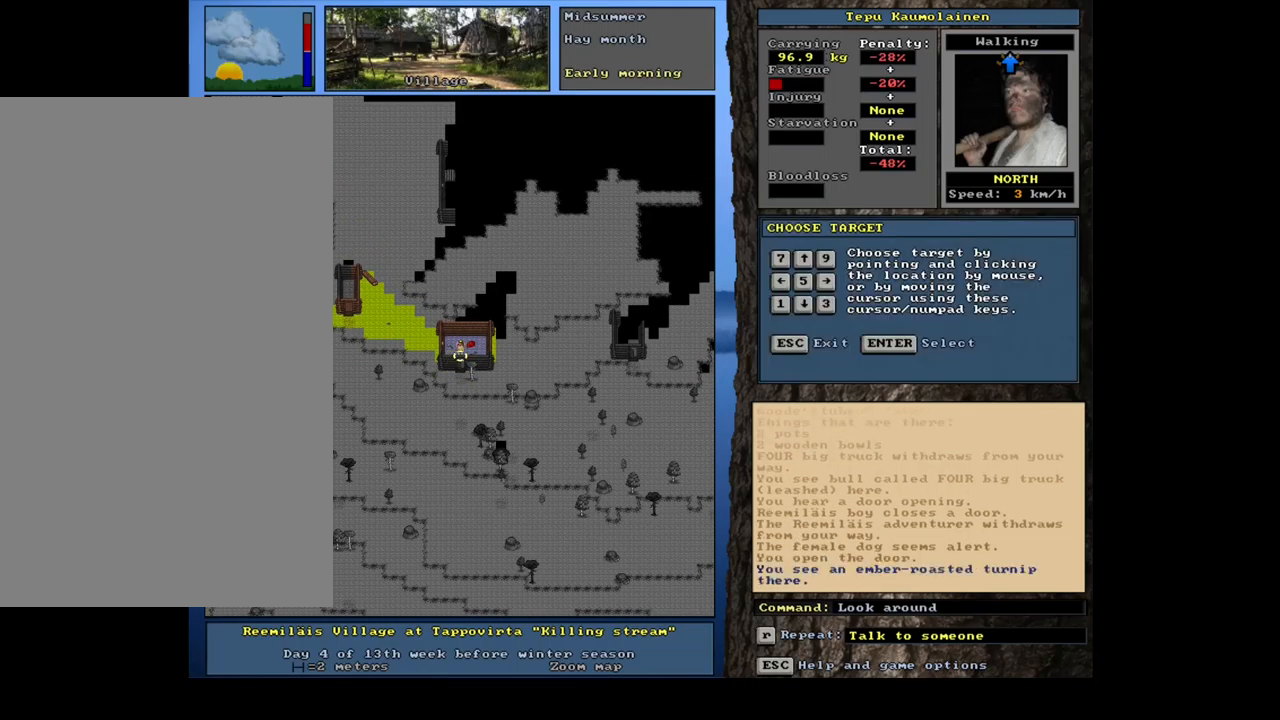
{"keys": [], "mouse": [], "events": []}
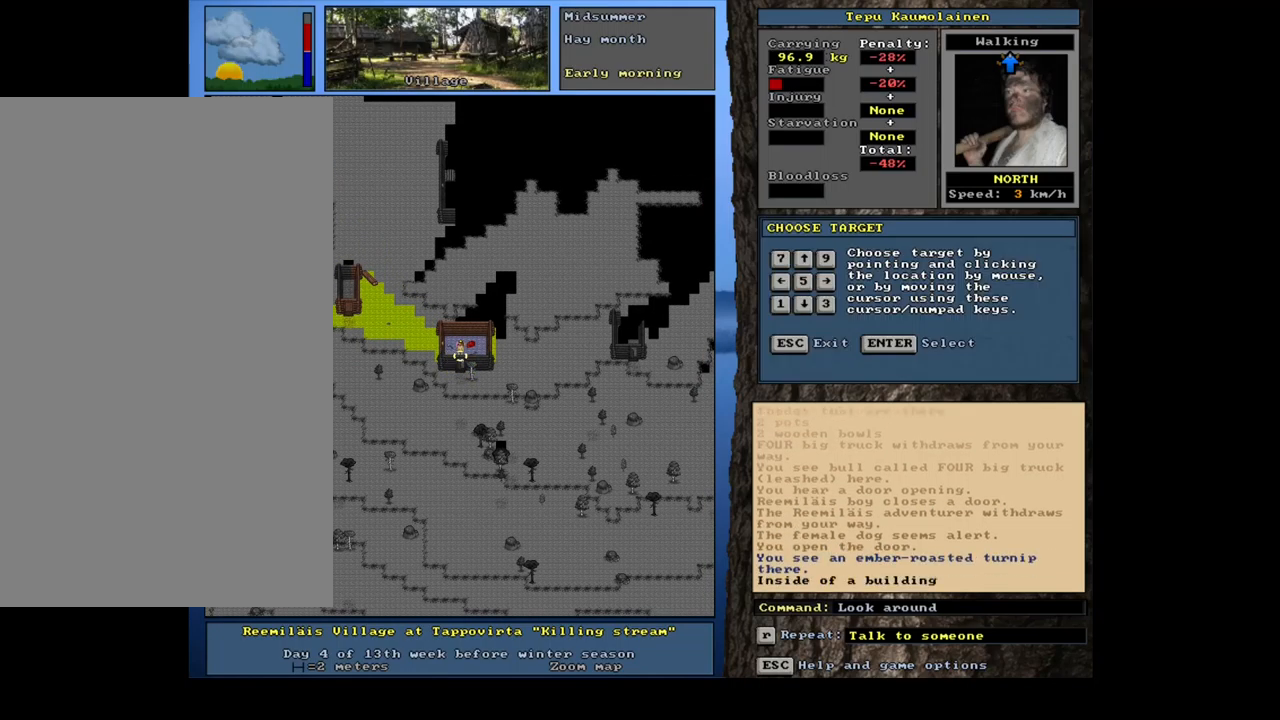
{"keys": [], "mouse": [], "events": [[33, "num6", "down"], [117, "num6", "up"]]}
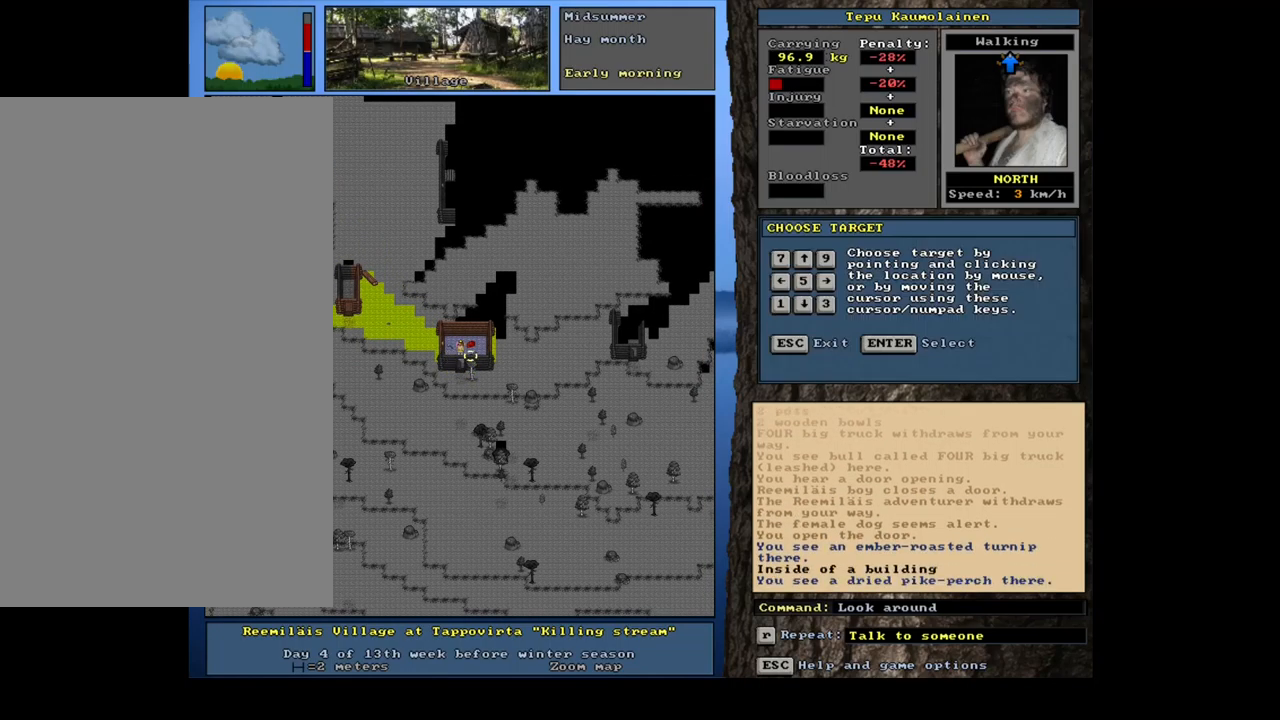
{"keys": ["num6"], "mouse": [], "events": [[483, "num6", "down"]]}
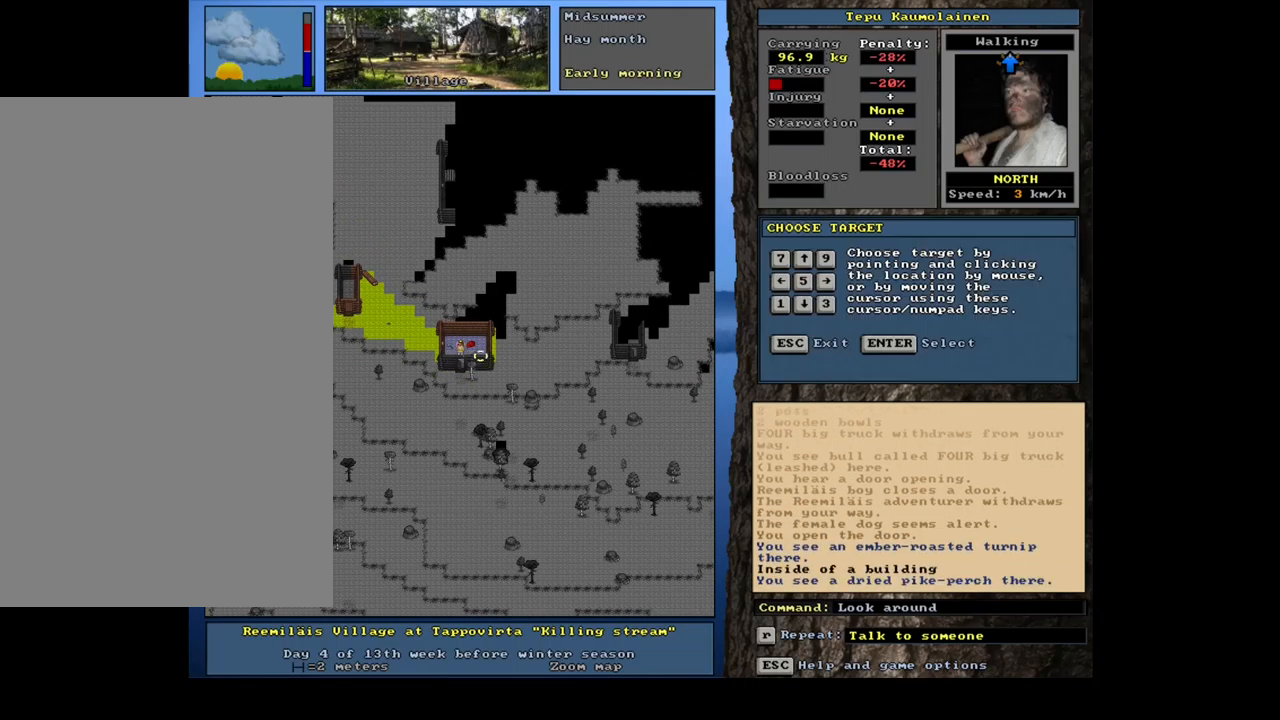
{"keys": [], "mouse": [], "events": [[100, "num6", "up"]]}
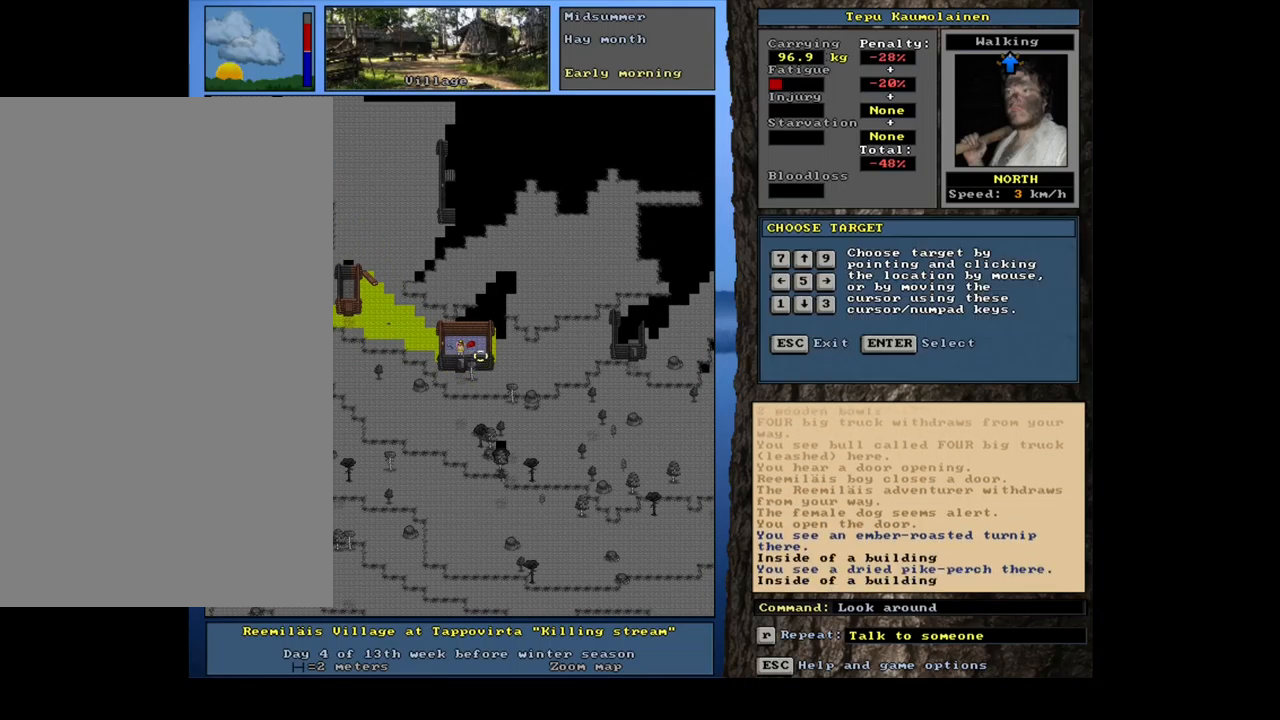
{"keys": [], "mouse": [], "events": [[100, "num8", "down"], [217, "num8", "up"]]}
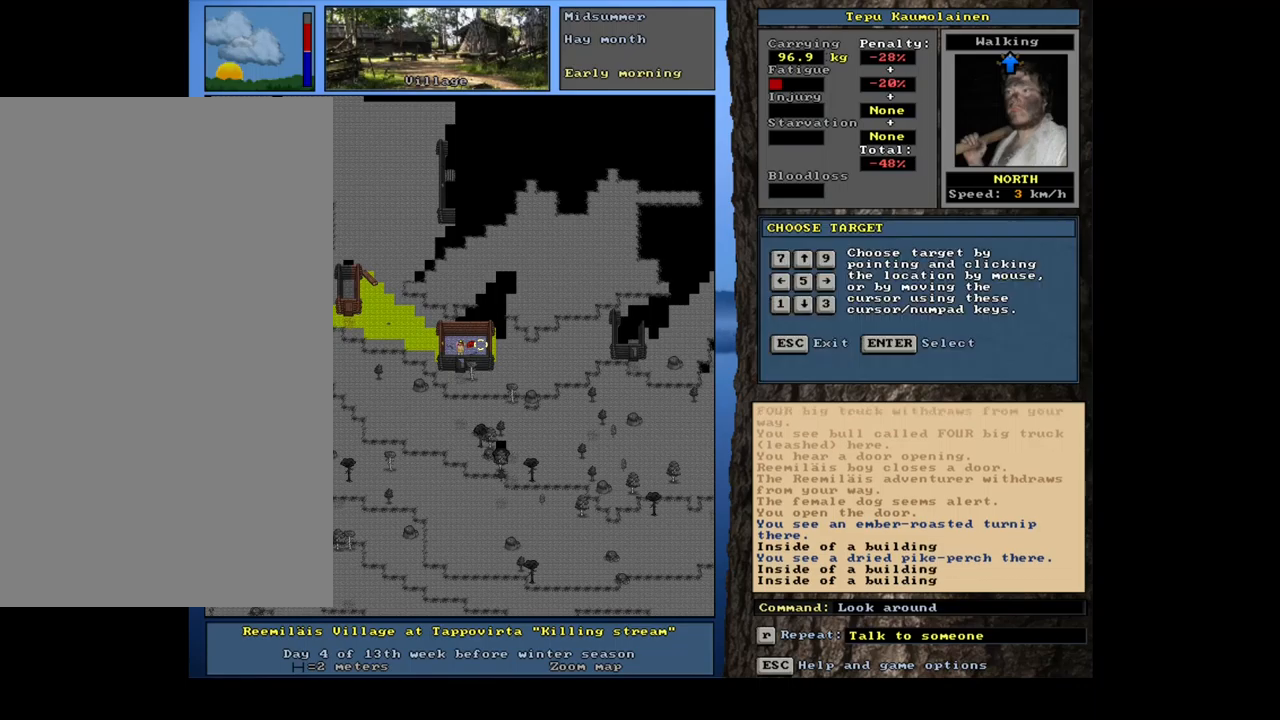
{"keys": [], "mouse": [], "events": [[134, "num4", "down"], [217, "num4", "up"]]}
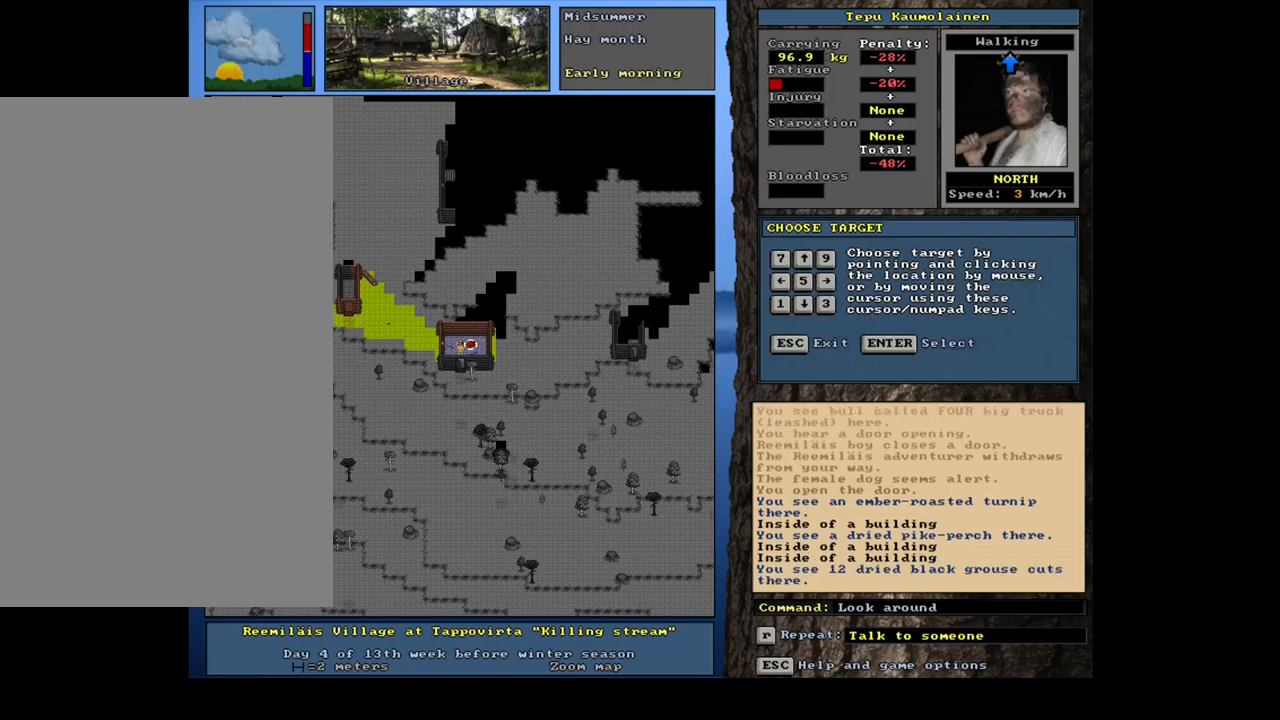
{"keys": [], "mouse": [], "events": [[100, "num4", "down"], [184, "num4", "up"]]}
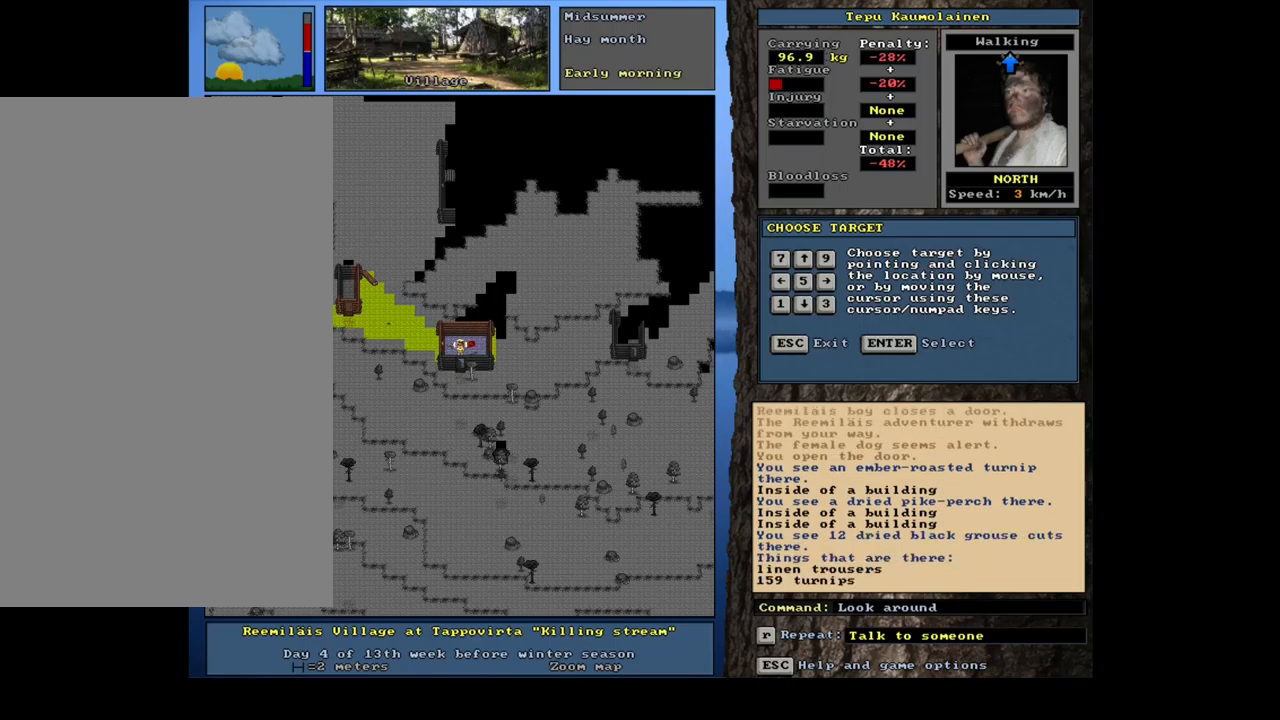
{"keys": [], "mouse": [], "events": []}
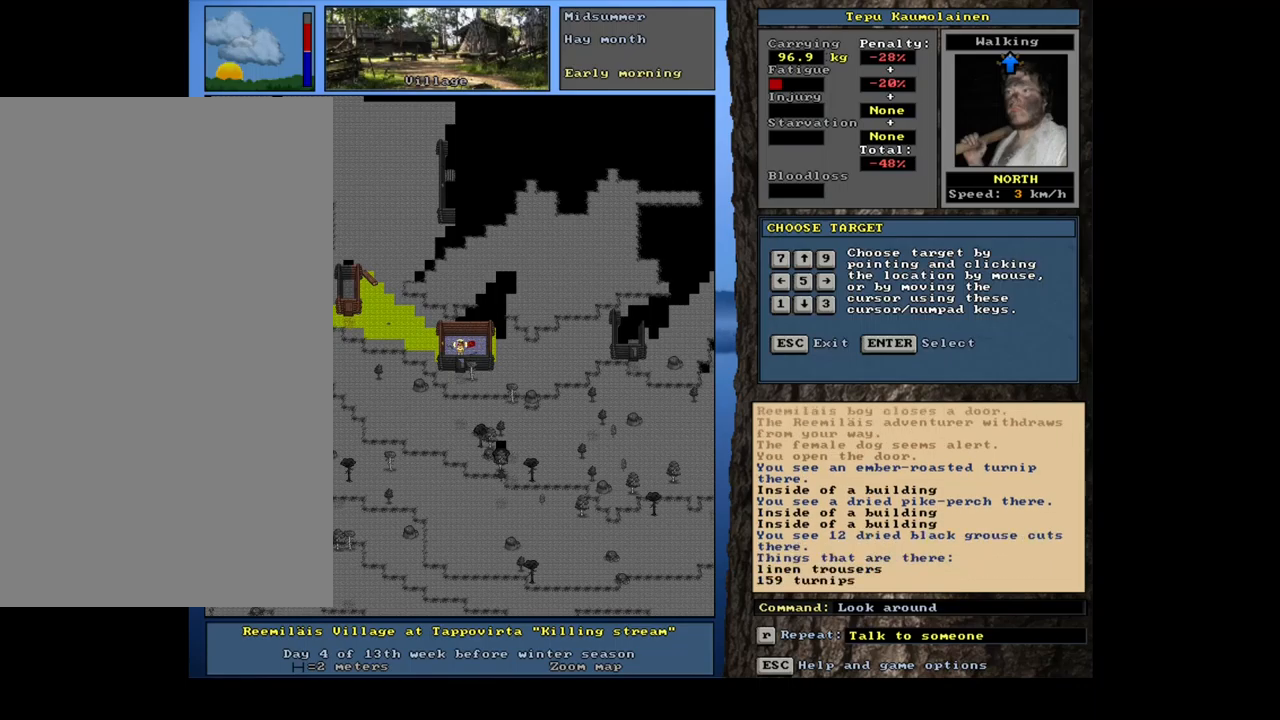
{"keys": [], "mouse": [], "events": [[217, "num4", "down"], [300, "num4", "up"]]}
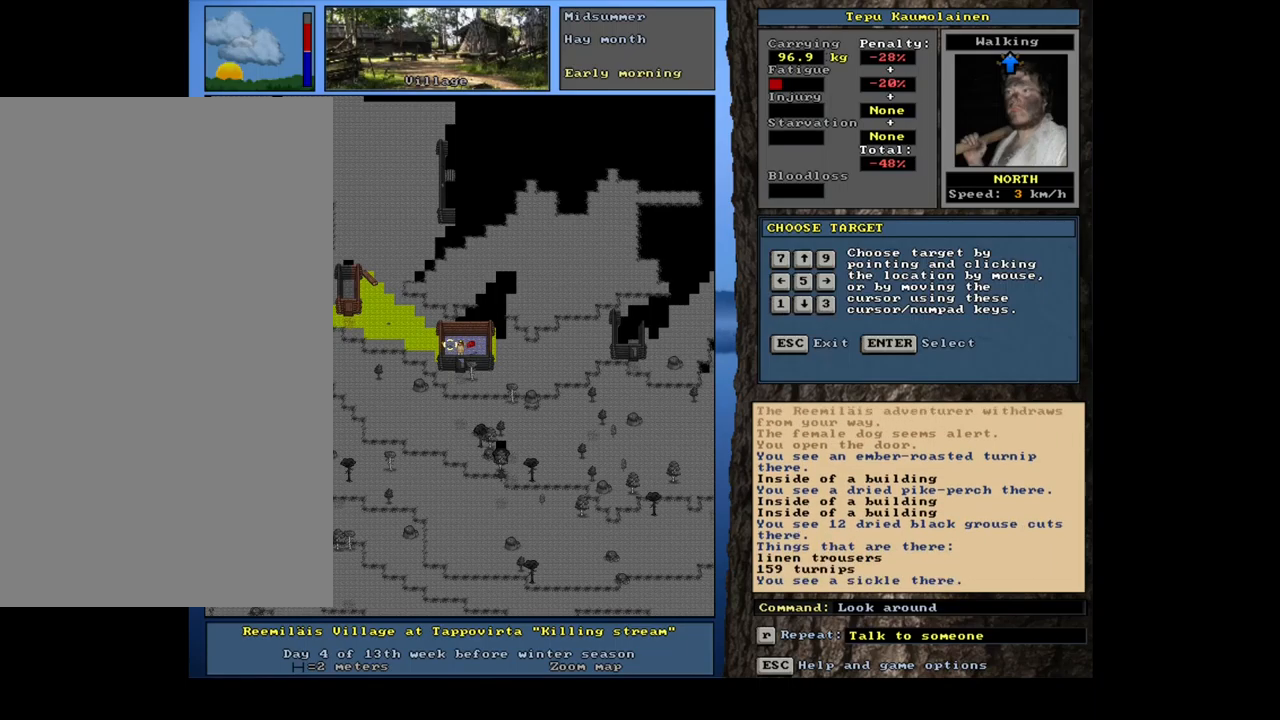
{"keys": ["ctrl_l"], "mouse": [], "events": [[217, "escape", "down"], [284, "escape", "up"], [500, "ctrl_l", "down"]]}
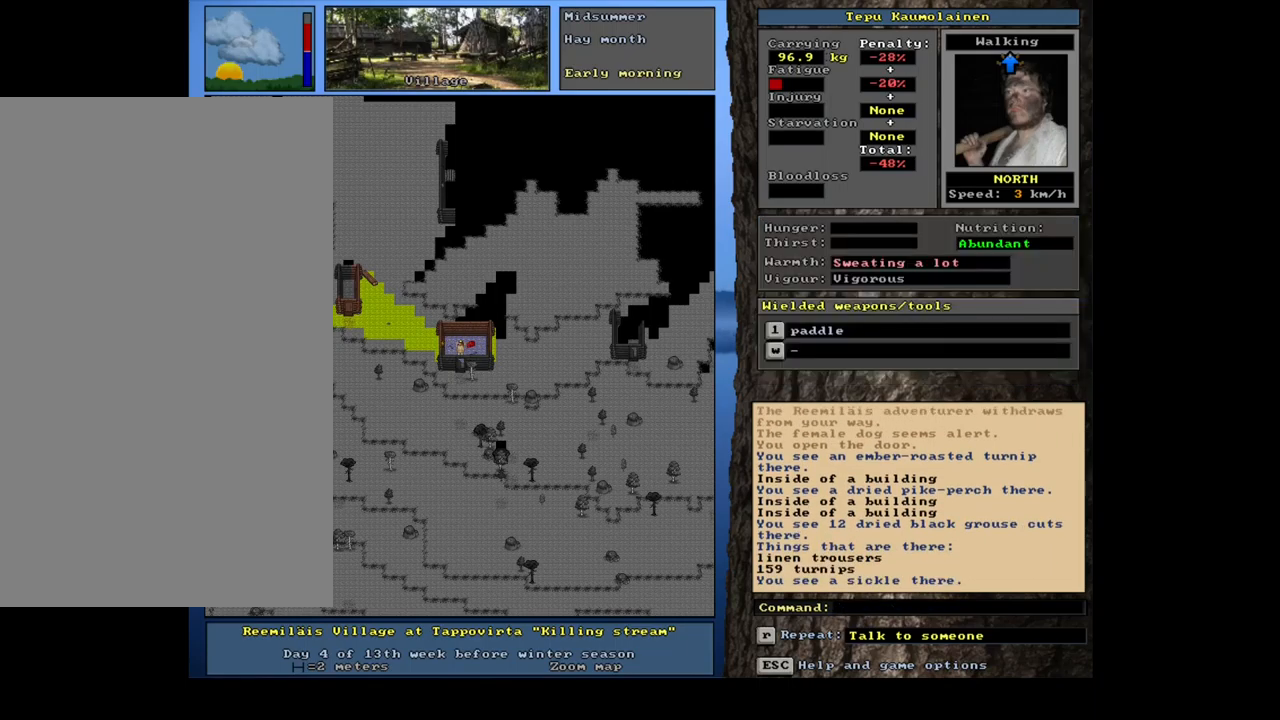
{"keys": ["ctrl_l"], "mouse": [], "events": [[117, "num2", "down"], [200, "num1", "down"], [267, "num2", "up"], [350, "num1", "up"]]}
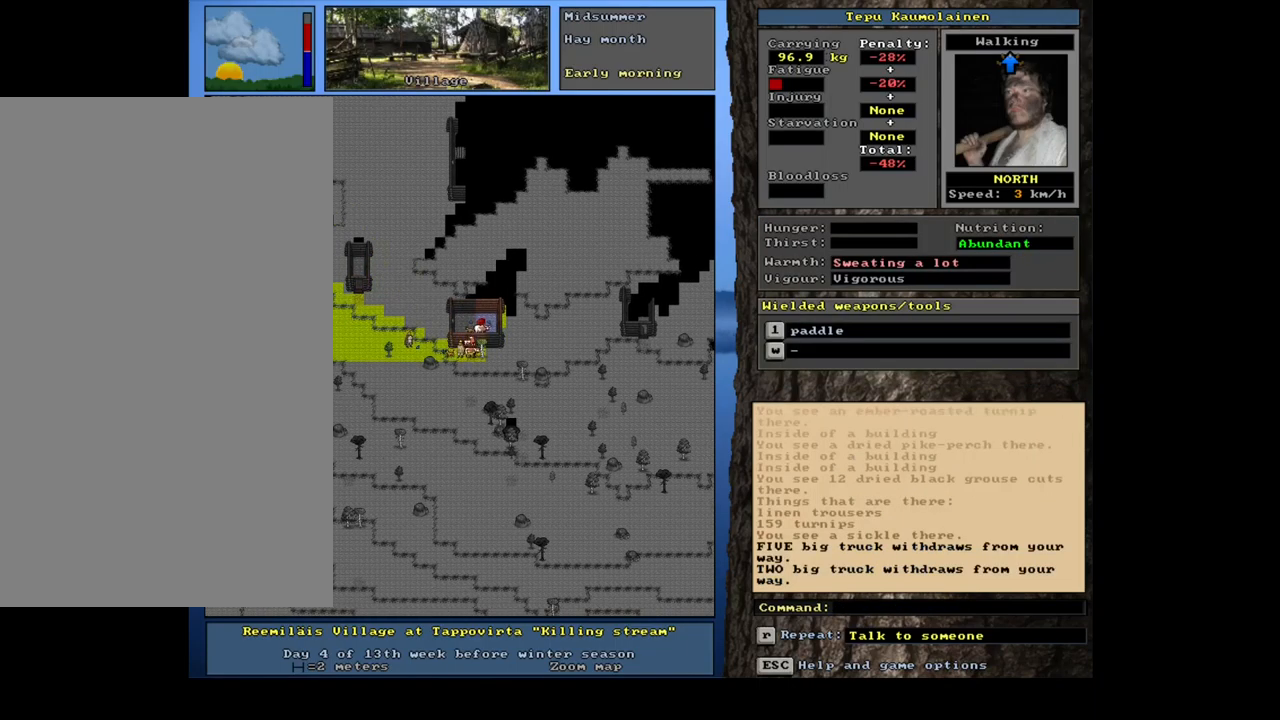
{"keys": ["ctrl_l"], "mouse": [], "events": [[167, "num4", "down"], [250, "num4", "up"], [367, "num7", "down"], [467, "num7", "up"]]}
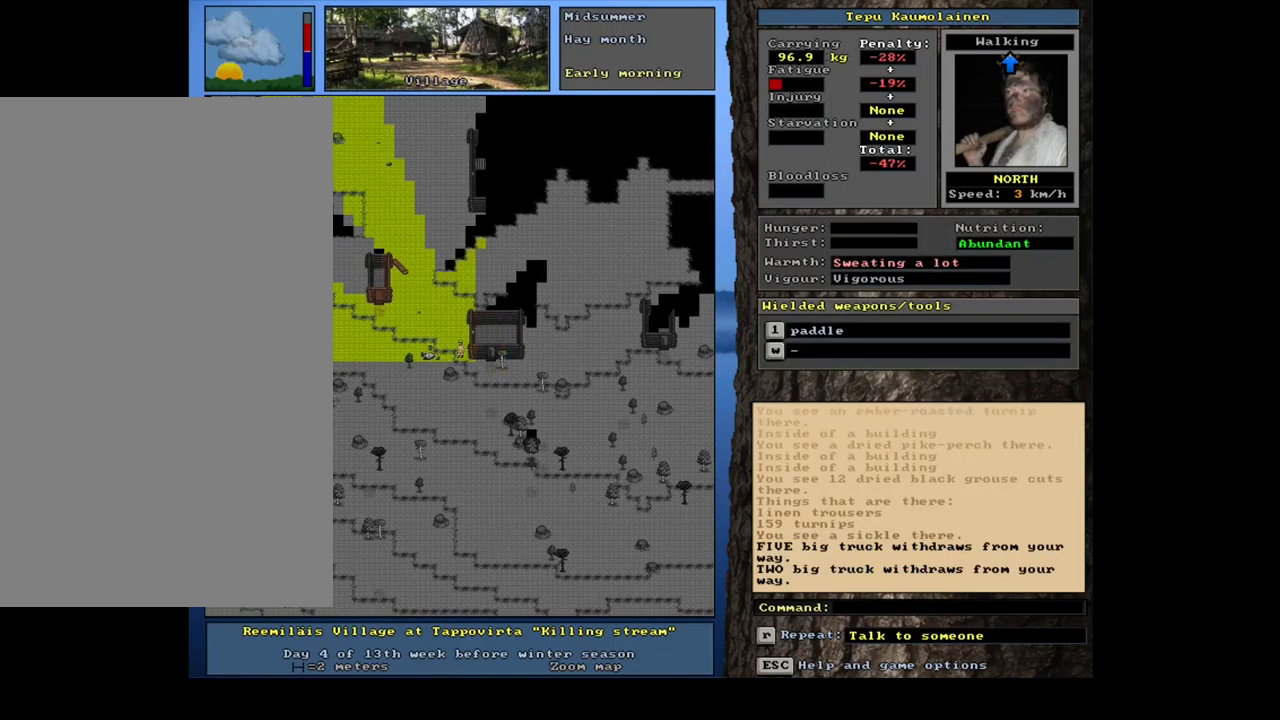
{"keys": ["ctrl_l"], "mouse": [], "events": [[34, "num7", "down"], [134, "num7", "up"], [217, "num7", "down"], [300, "num7", "up"], [384, "num7", "down"], [484, "num7", "up"]]}
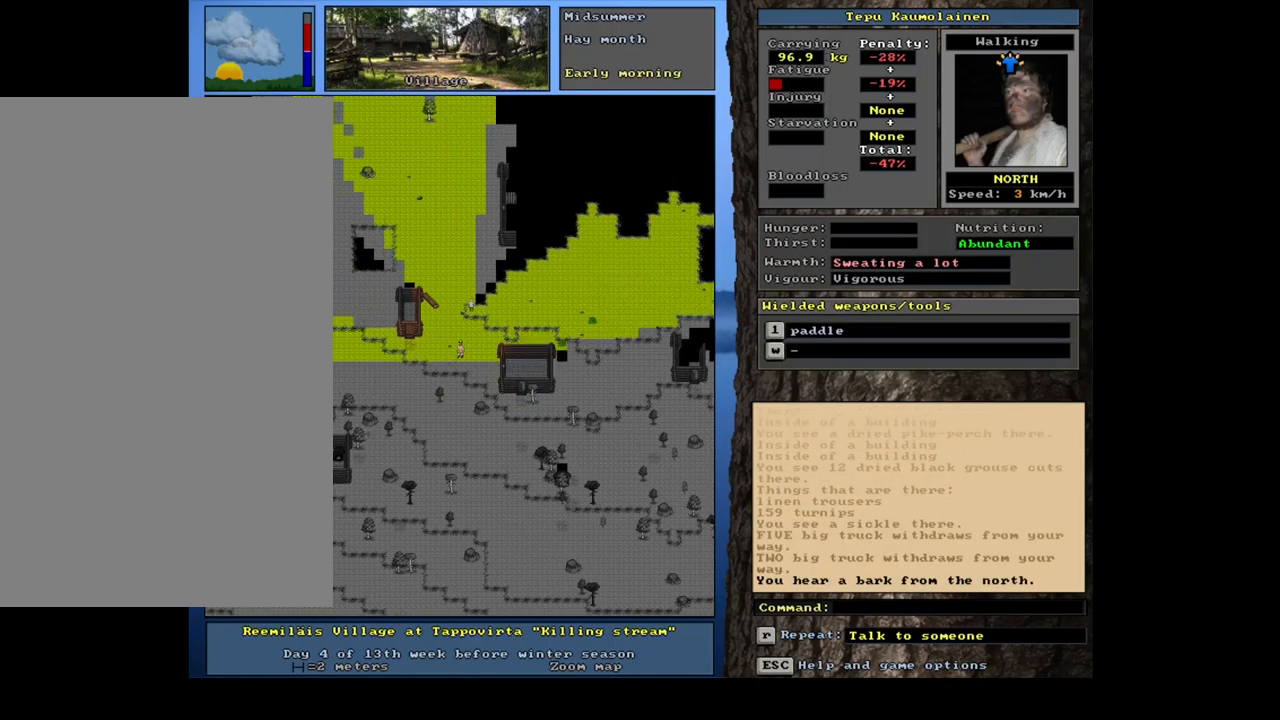
{"keys": ["ctrl_l"], "mouse": [], "events": [[34, "num7", "down"], [150, "num7", "up"], [367, "num4", "down"], [467, "num4", "up"]]}
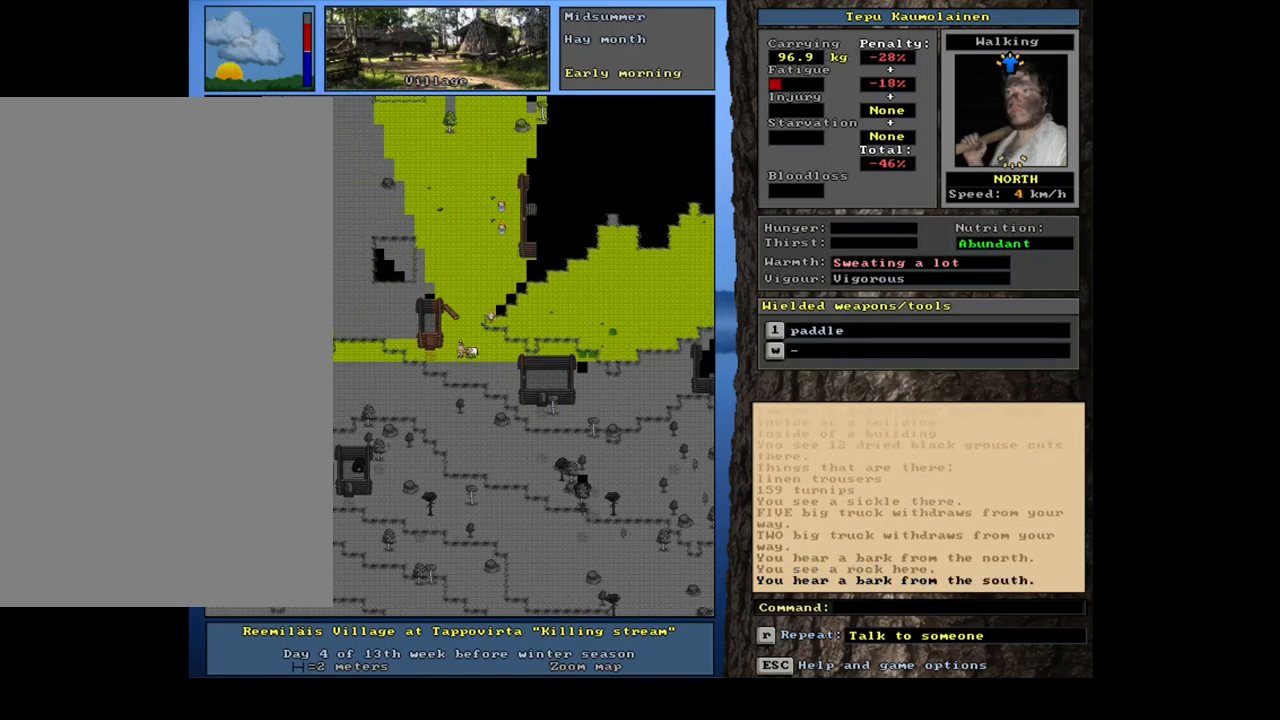
{"keys": ["ctrl_l", "num7"], "mouse": [], "events": [[50, "num4", "down"], [134, "num4", "up"], [234, "num4", "down"], [317, "num4", "up"], [433, "num7", "down"]]}
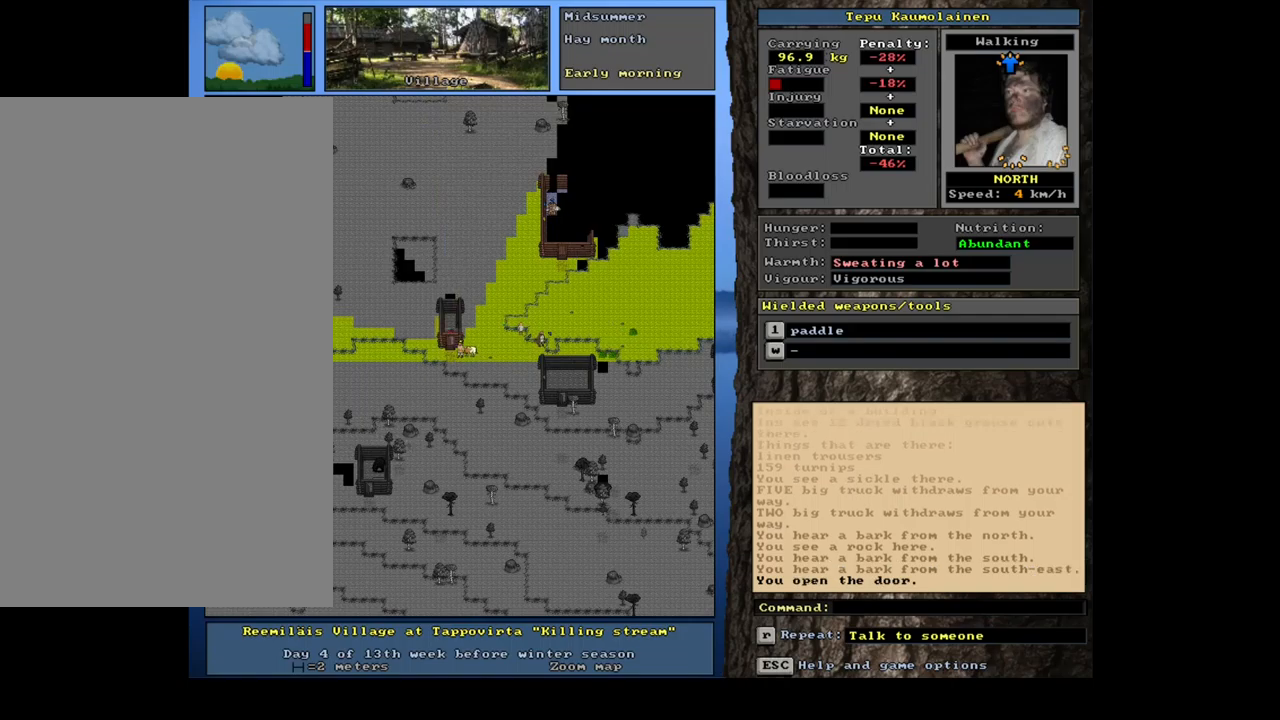
{"keys": [], "mouse": [], "events": [[17, "num7", "up"], [117, "num7", "down"], [234, "num7", "up"], [484, "ctrl_l", "up"]]}
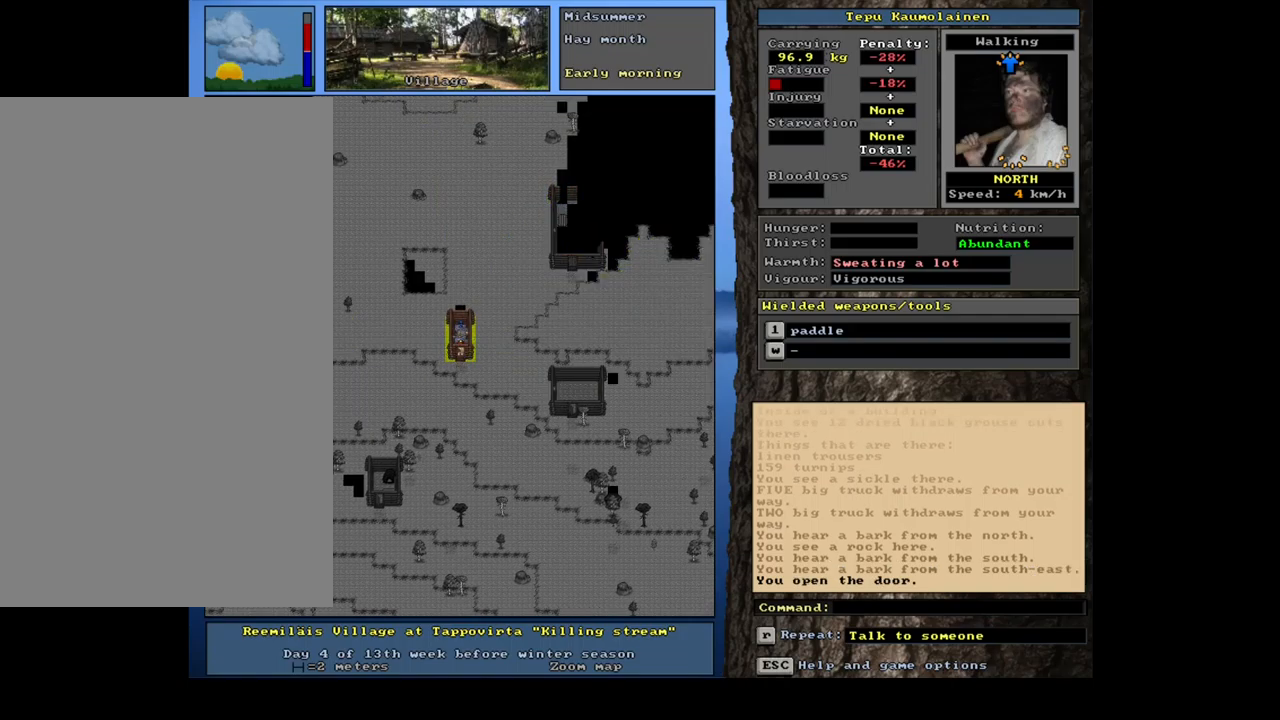
{"keys": [], "mouse": [], "events": [[234, "f3", "down"], [284, "num8", "down"], [300, "f3", "up"], [367, "num8", "up"]]}
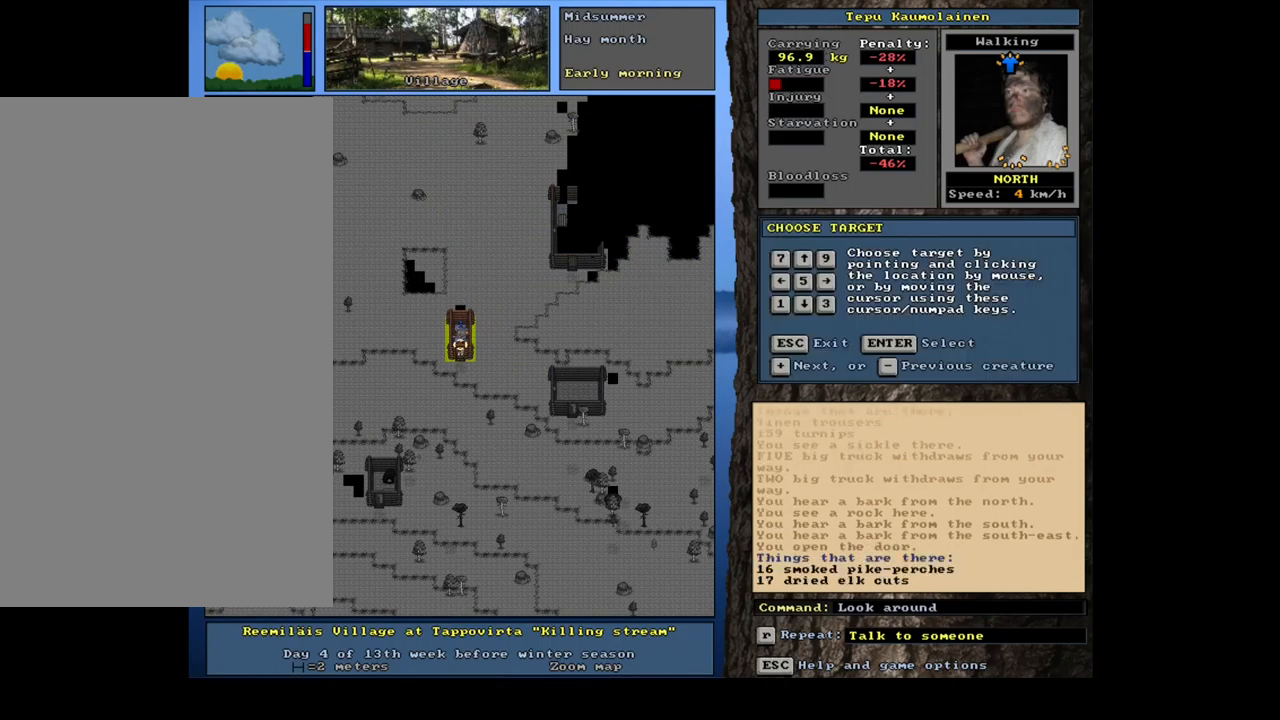
{"keys": [], "mouse": [], "events": []}